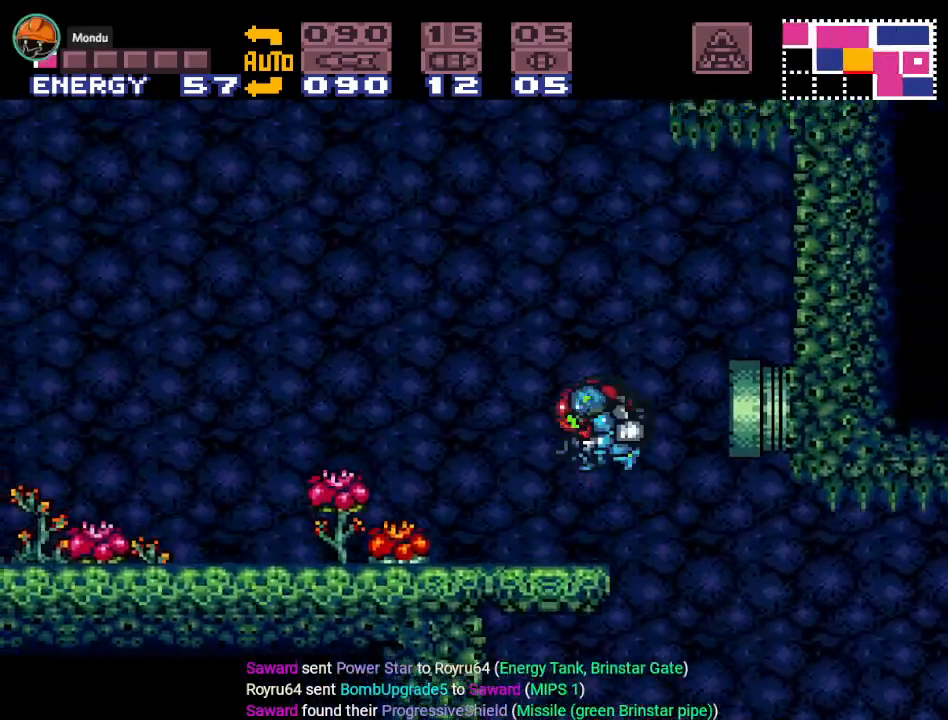
Gameplay with a controller (Nintendo layout); each line is a JSON object with the inputs held at the frame after it. "events" lists button and stick changes between this image and that frame as [ms after this image, input, new state], when the widget could be followed in between. Not read: L3 R3.
{"buttons": ["B", "Y", "DPAD_LEFT"], "events": []}
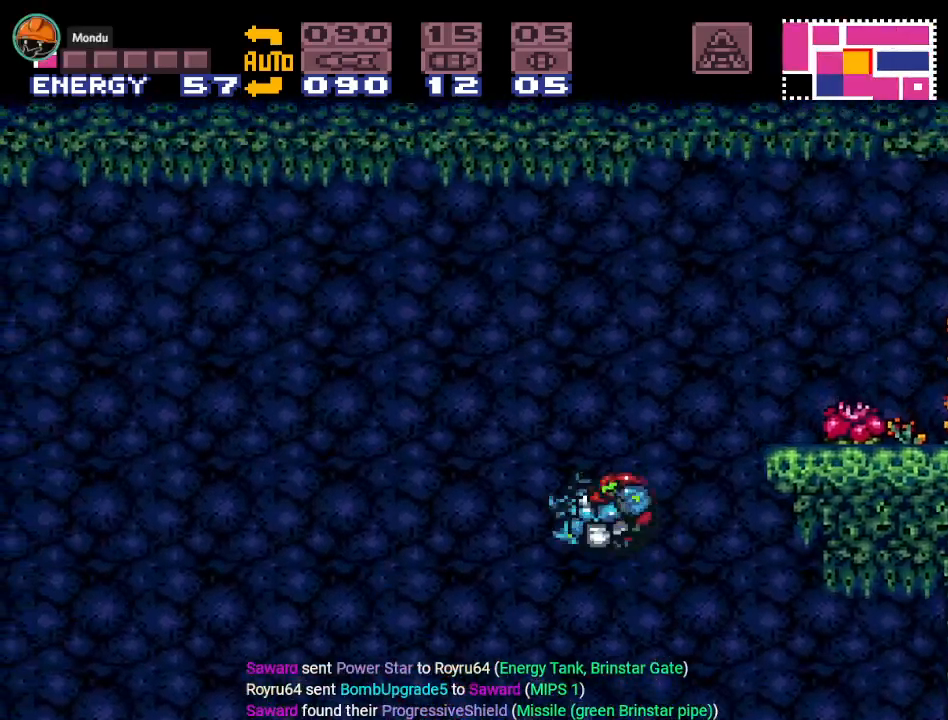
{"buttons": ["Y", "DPAD_RIGHT"], "events": [[17, "DPAD_LEFT", "up"], [134, "DPAD_RIGHT", "down"], [384, "B", "up"]]}
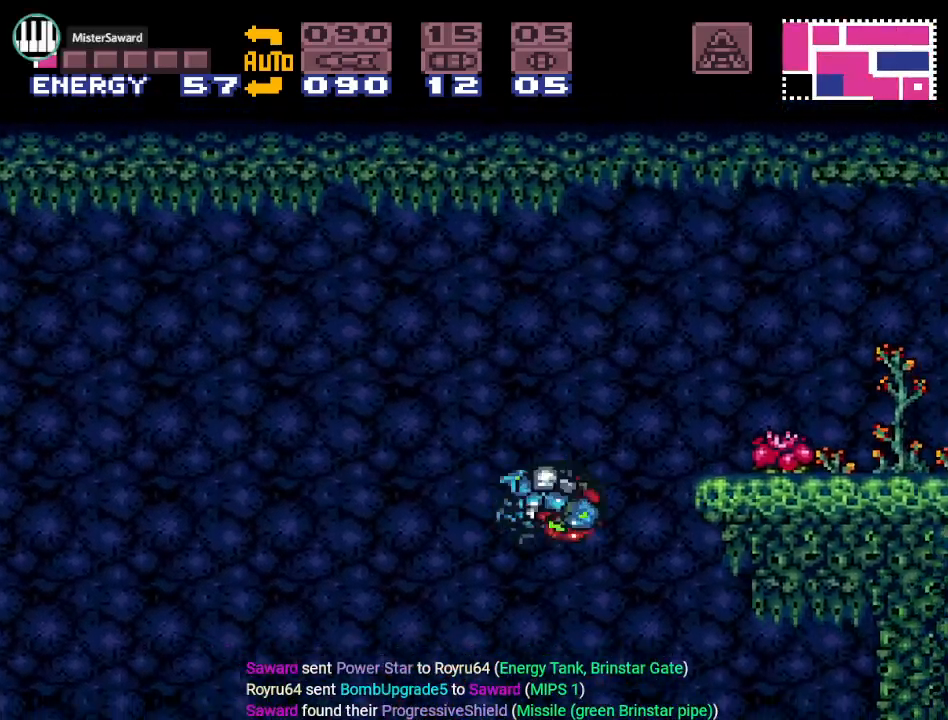
{"buttons": ["B", "Y", "DPAD_RIGHT"], "events": [[300, "B", "down"]]}
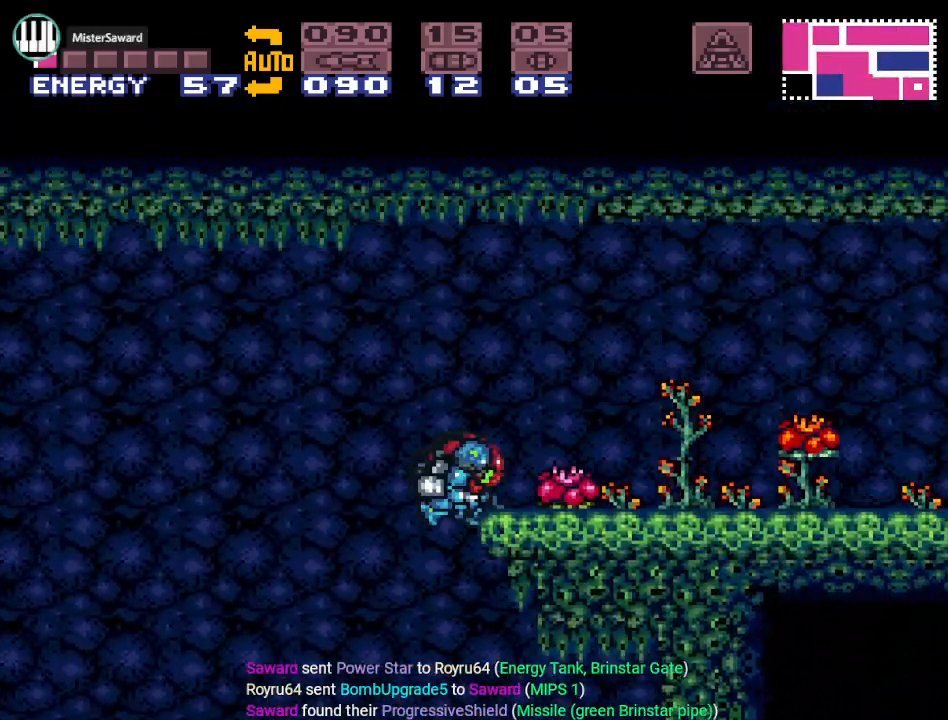
{"buttons": [], "events": [[201, "B", "up"], [434, "DPAD_RIGHT", "up"], [434, "Y", "up"]]}
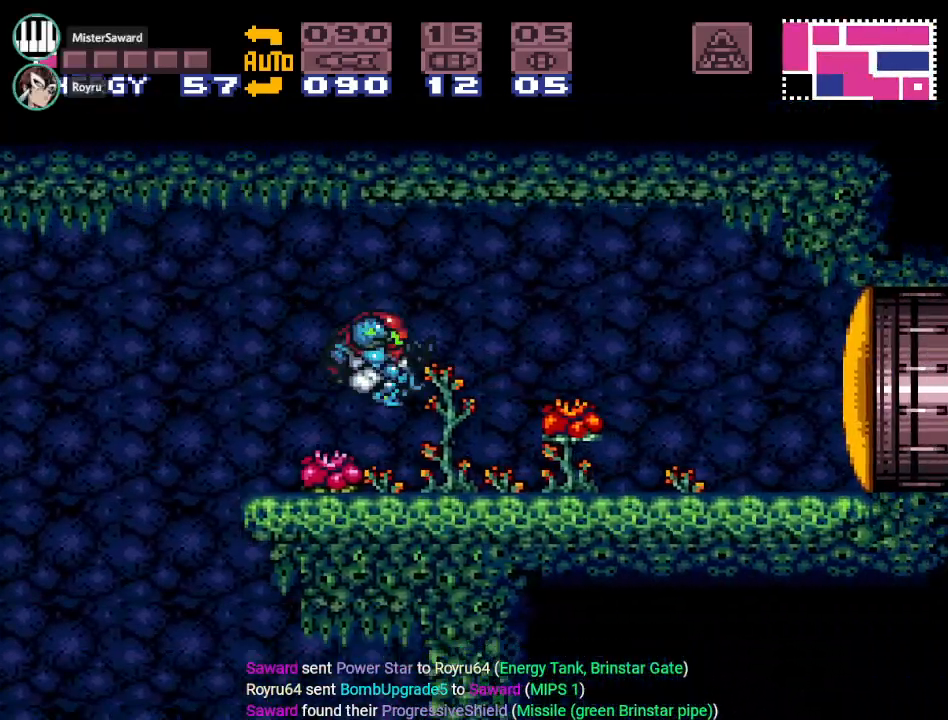
{"buttons": [], "events": [[100, "DPAD_RIGHT", "down"], [300, "DPAD_RIGHT", "up"]]}
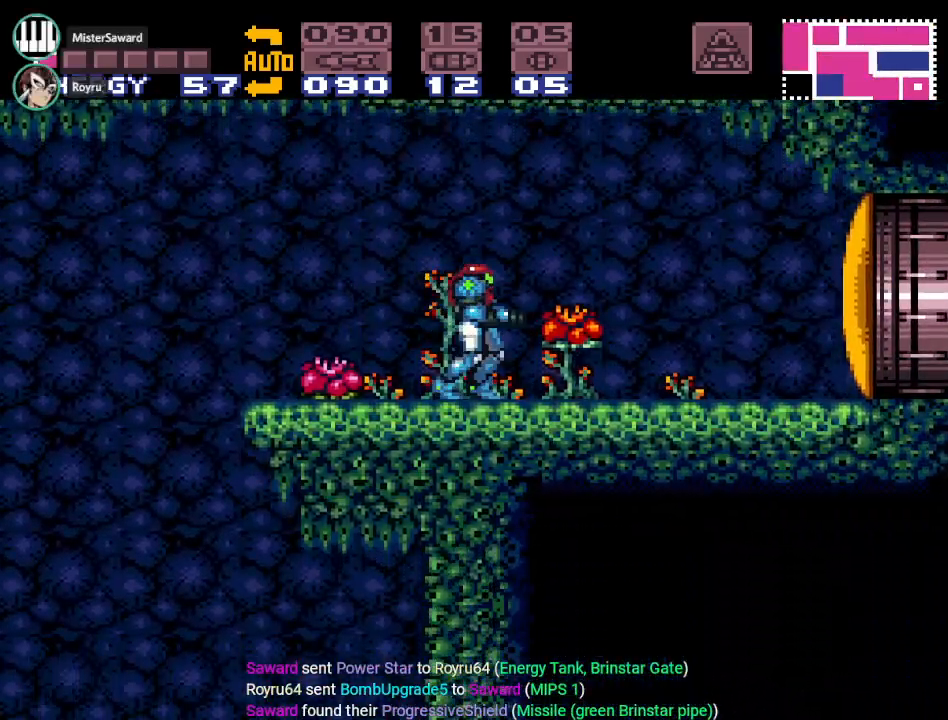
{"buttons": ["DPAD_RIGHT"], "events": [[50, "DPAD_DOWN", "down"], [100, "DPAD_DOWN", "up"], [201, "DPAD_DOWN", "down"], [301, "DPAD_DOWN", "up"], [351, "SELECT", "down"], [451, "SELECT", "up"], [484, "DPAD_RIGHT", "down"]]}
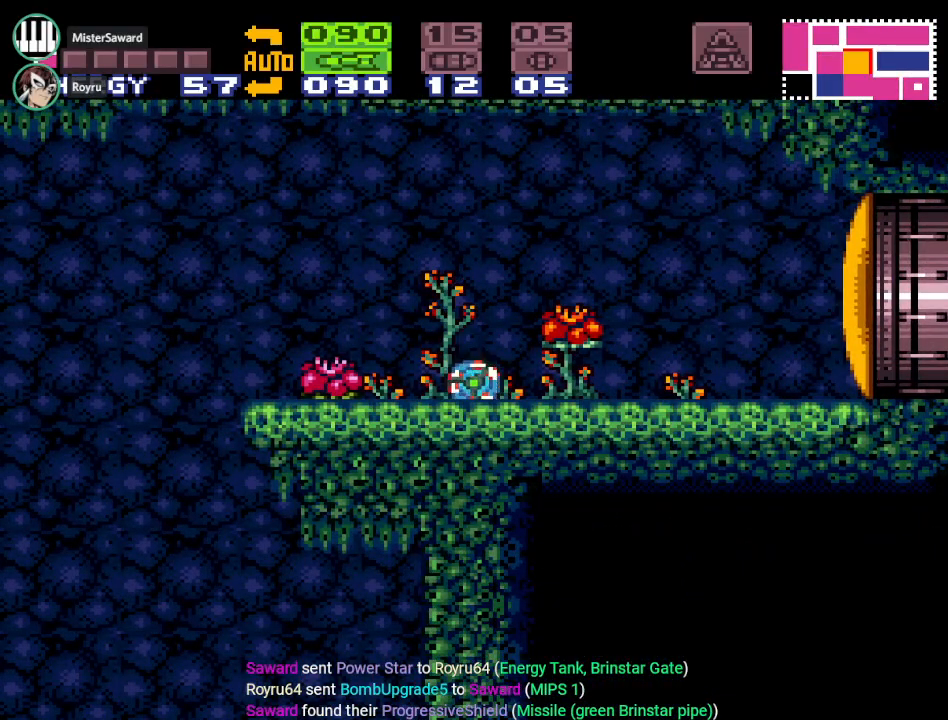
{"buttons": ["A", "DPAD_LEFT"], "events": [[17, "SELECT", "down"], [67, "SELECT", "up"], [167, "SELECT", "down"], [267, "SELECT", "up"], [300, "DPAD_RIGHT", "up"], [450, "A", "down"], [450, "DPAD_LEFT", "down"]]}
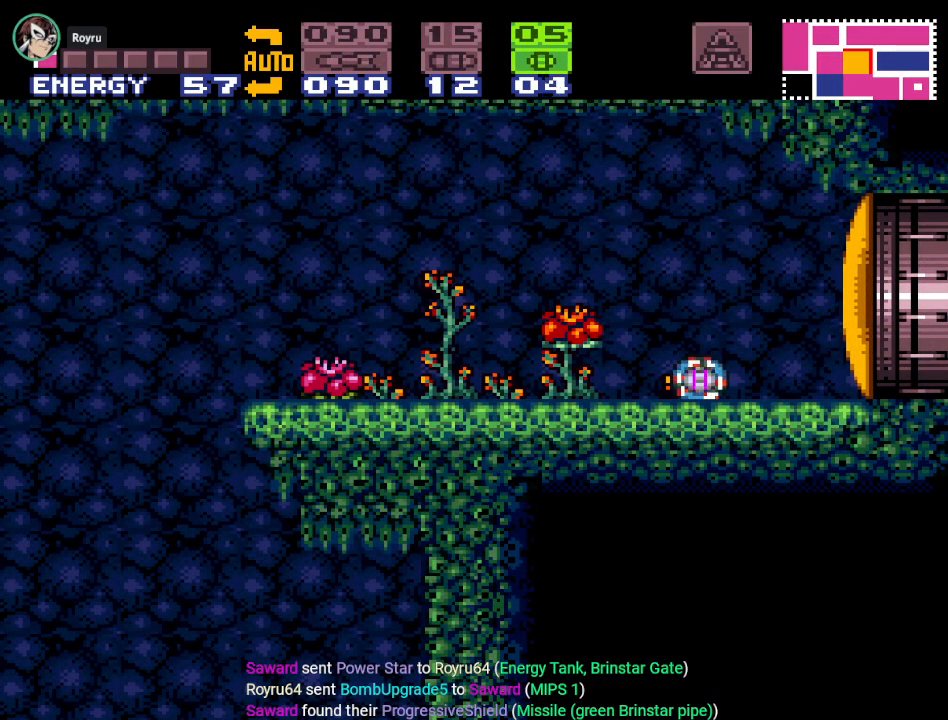
{"buttons": ["DPAD_UP"], "events": [[50, "A", "up"], [234, "X", "down"], [367, "DPAD_LEFT", "up"], [367, "X", "up"], [401, "DPAD_UP", "down"]]}
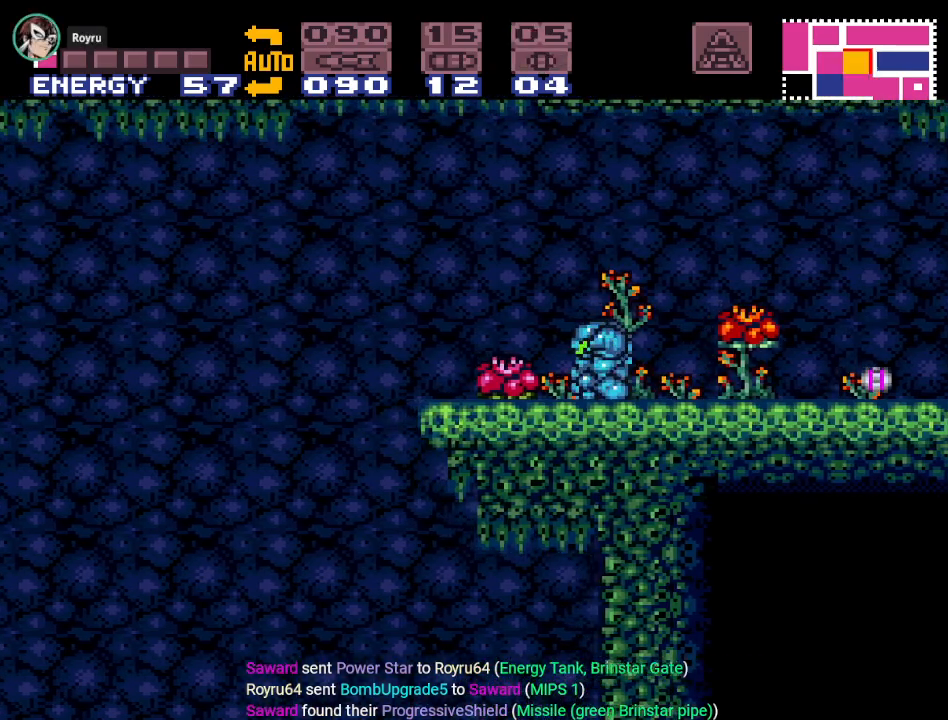
{"buttons": ["DPAD_RIGHT"], "events": [[50, "DPAD_UP", "up"], [100, "DPAD_UP", "down"], [233, "DPAD_UP", "up"], [384, "DPAD_RIGHT", "down"]]}
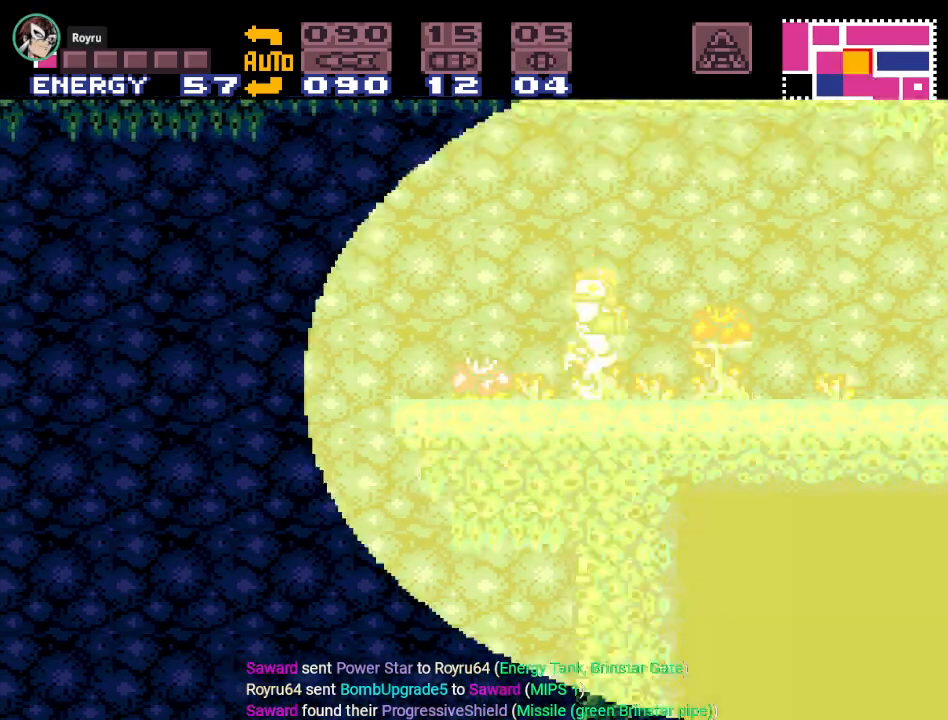
{"buttons": ["Y", "DPAD_RIGHT"], "events": [[67, "DPAD_RIGHT", "up"], [234, "DPAD_RIGHT", "down"], [267, "Y", "down"]]}
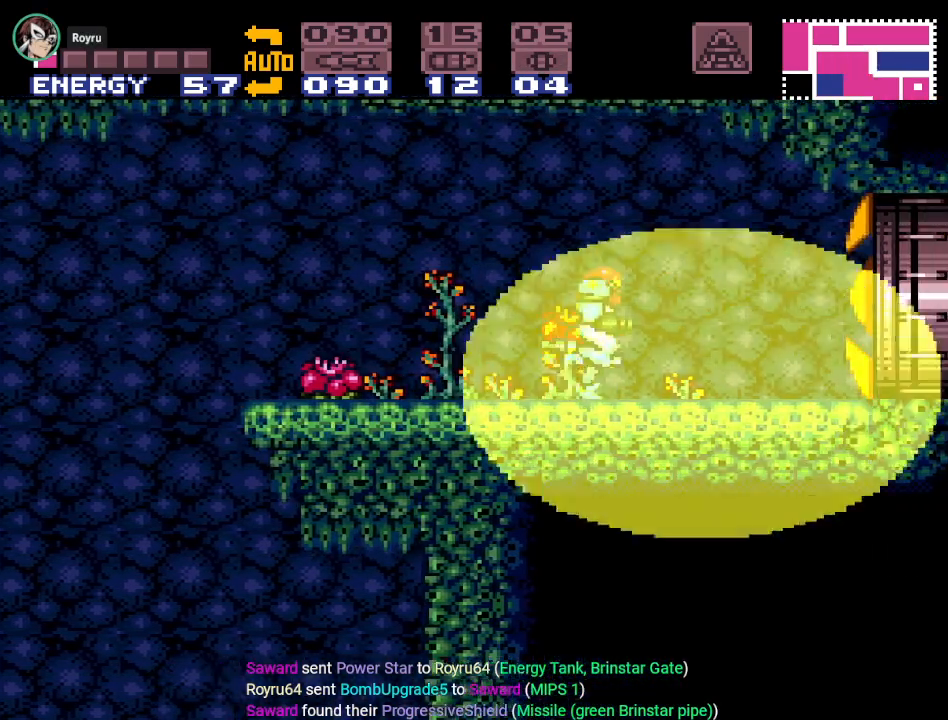
{"buttons": [], "events": [[484, "DPAD_RIGHT", "up"], [484, "Y", "up"]]}
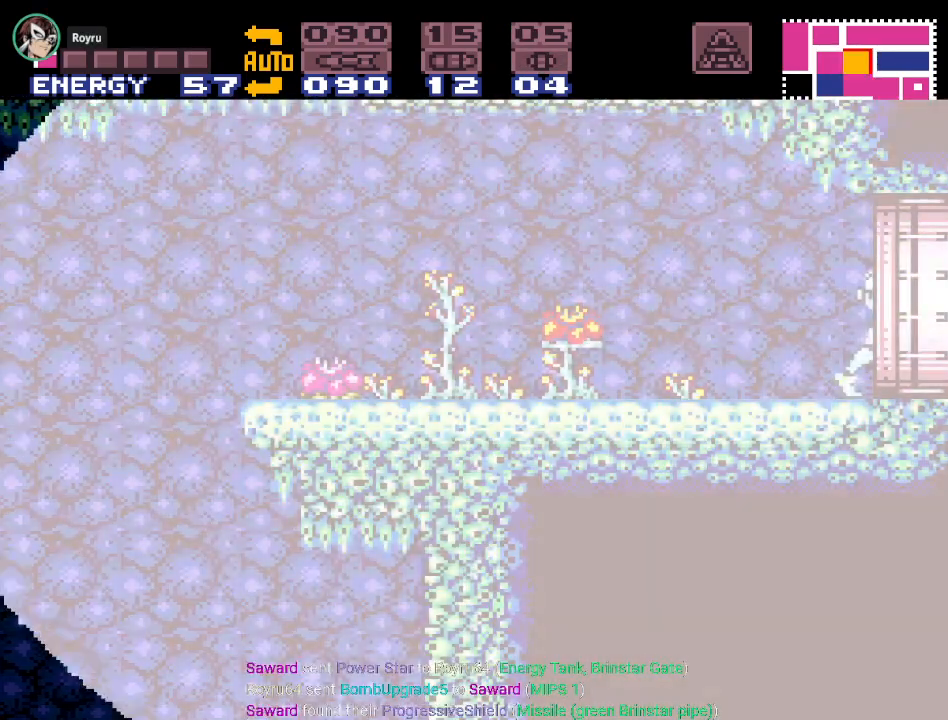
{"buttons": [], "events": []}
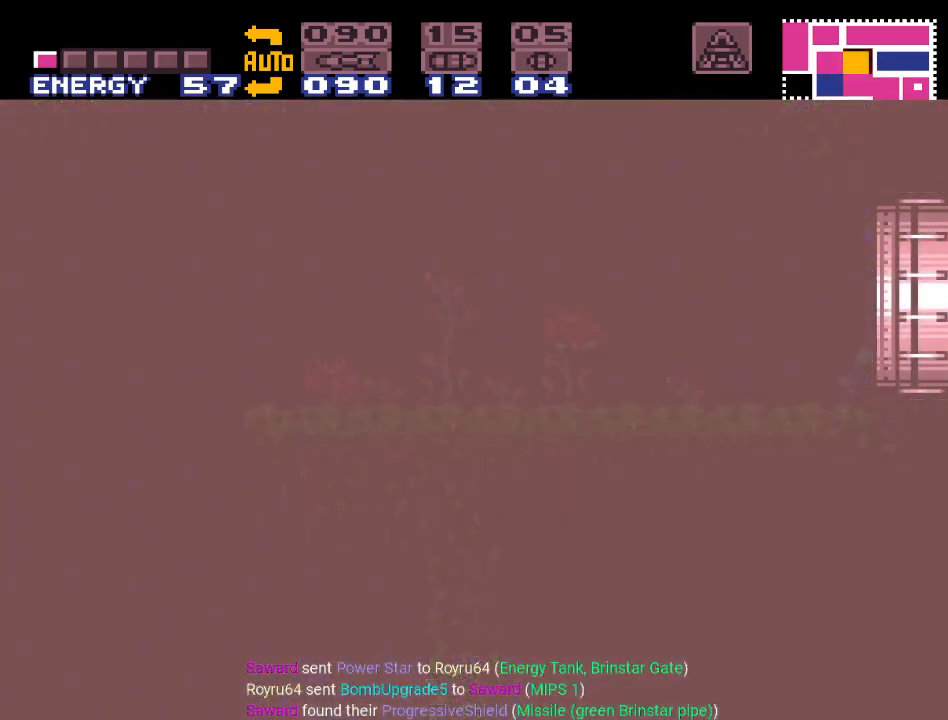
{"buttons": ["A"], "events": [[233, "A", "down"], [317, "A", "up"], [417, "A", "down"]]}
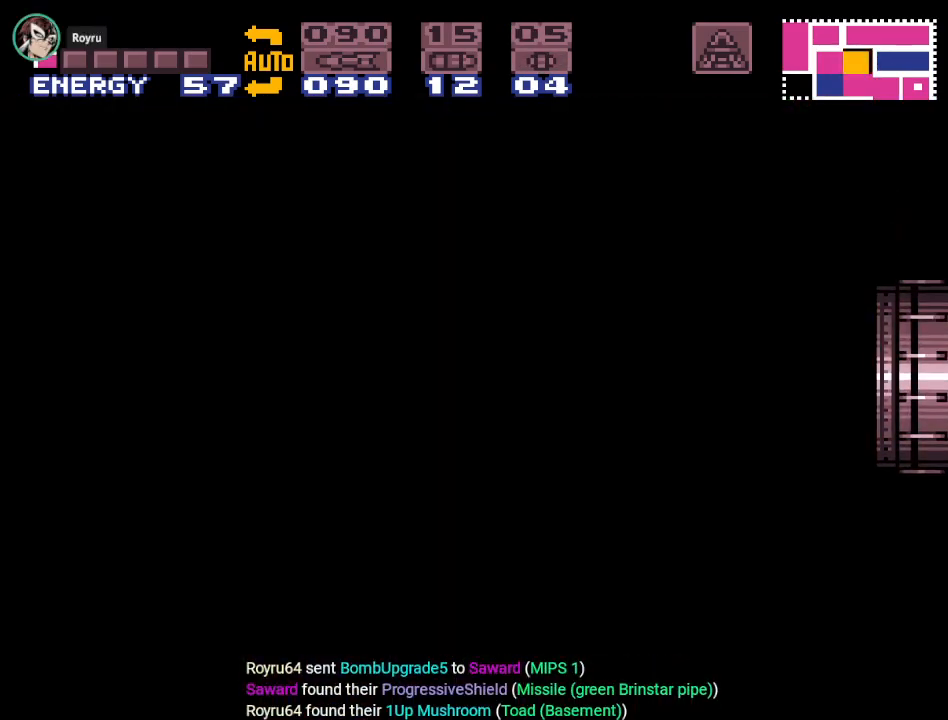
{"buttons": [], "events": [[50, "A", "up"]]}
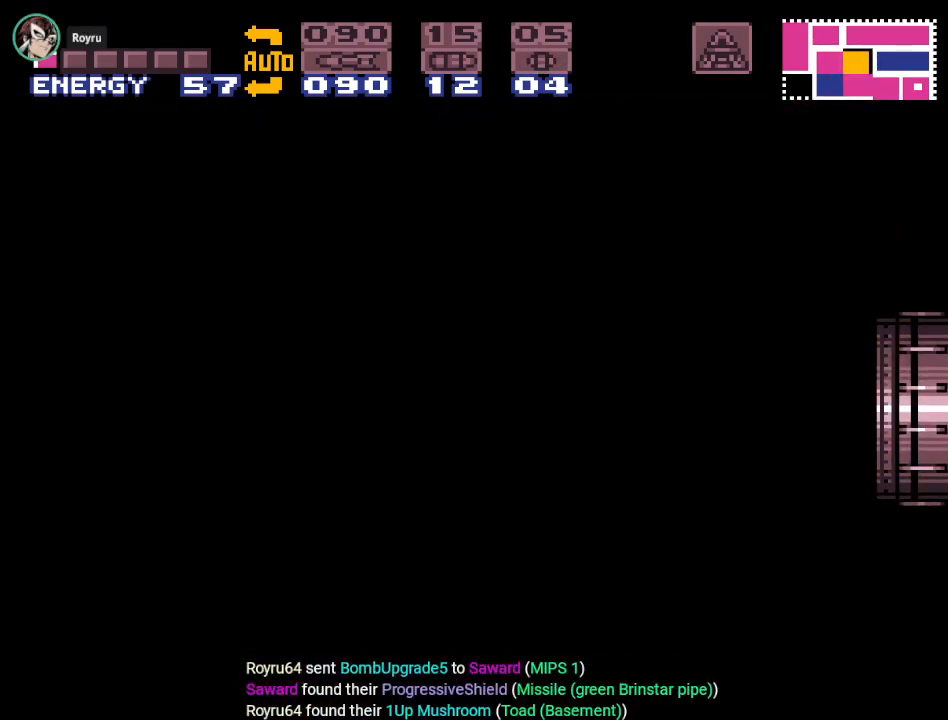
{"buttons": [], "events": []}
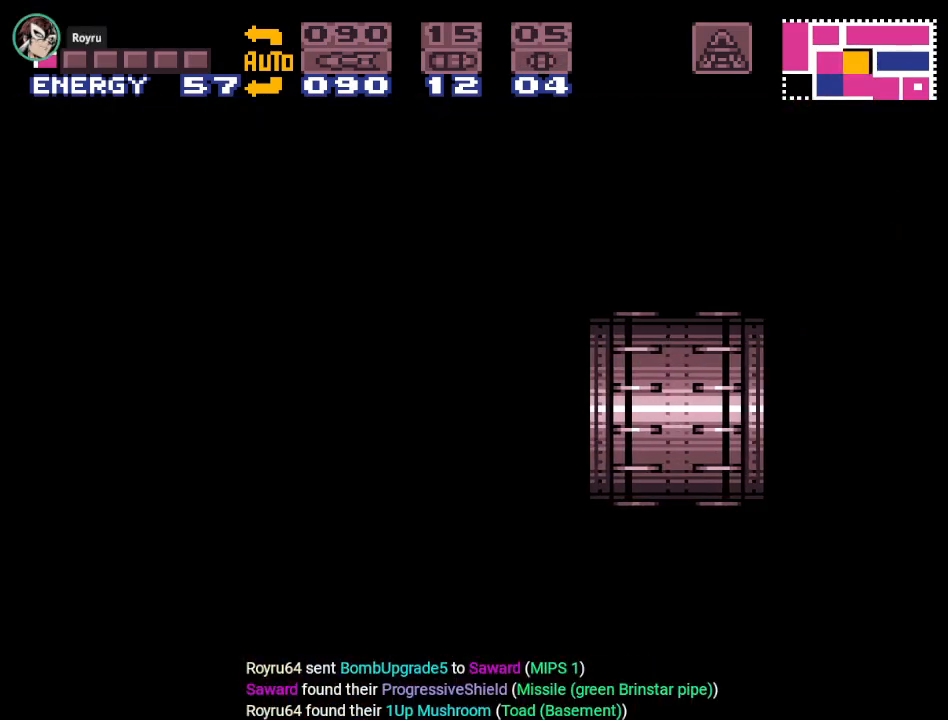
{"buttons": ["A"], "events": [[451, "A", "down"]]}
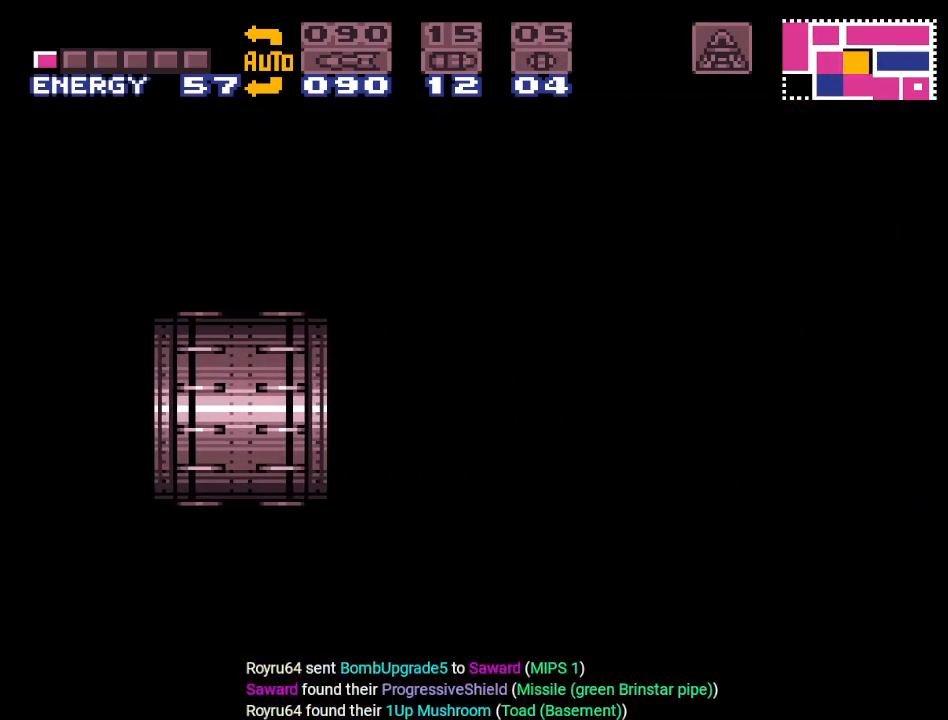
{"buttons": [], "events": [[67, "A", "up"], [200, "A", "down"], [284, "A", "up"], [417, "A", "down"], [484, "A", "up"]]}
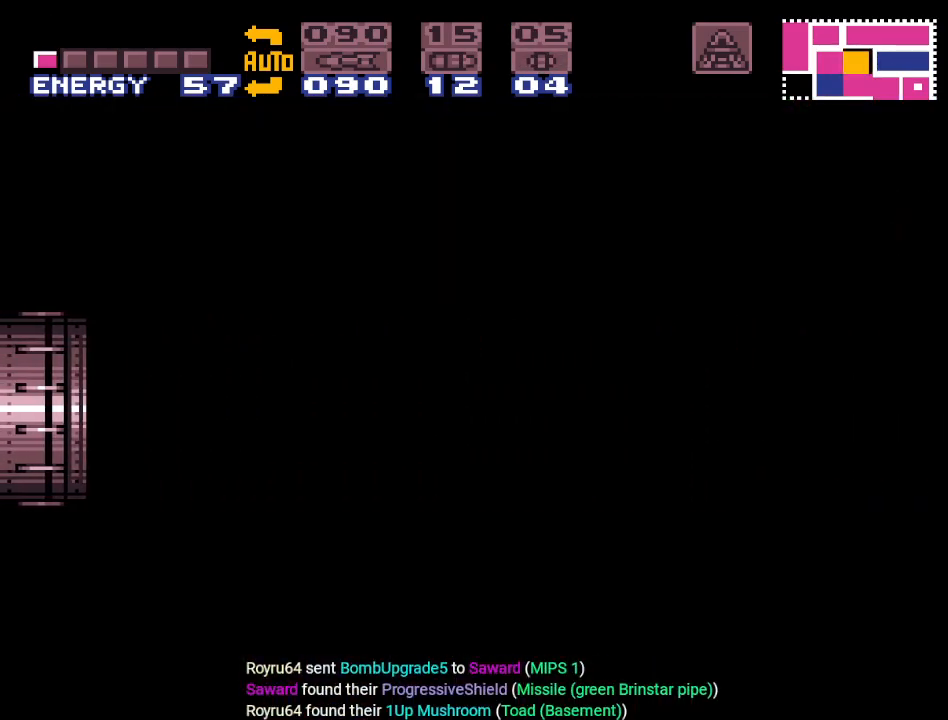
{"buttons": ["A"], "events": [[100, "A", "down"], [167, "A", "up"], [267, "A", "down"], [351, "A", "up"], [484, "A", "down"]]}
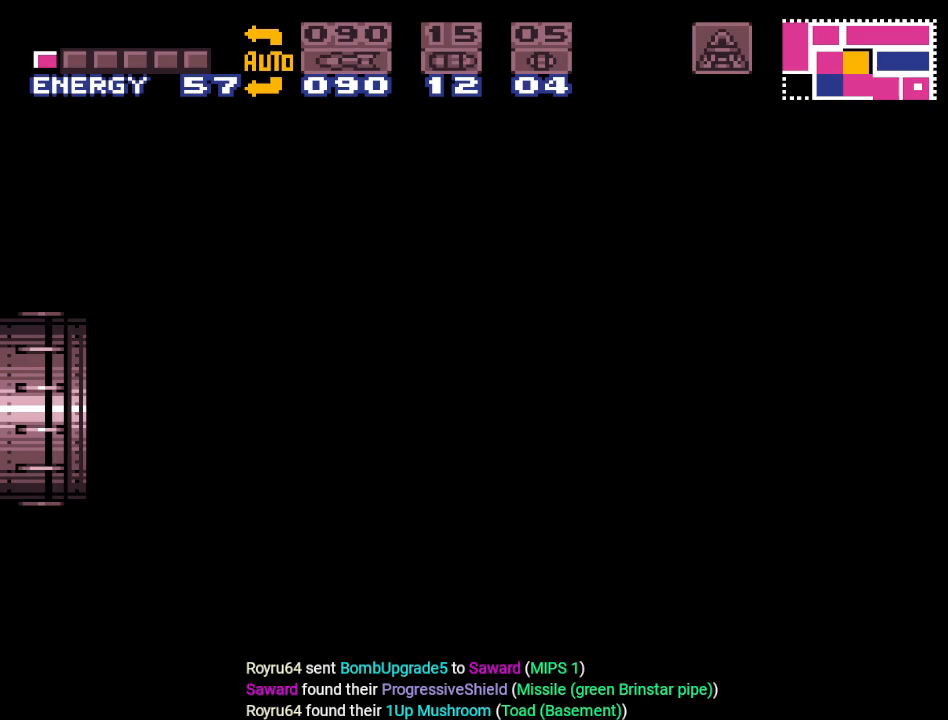
{"buttons": ["A"], "events": [[33, "A", "up"], [133, "A", "down"], [233, "A", "up"], [334, "A", "down"], [417, "A", "up"], [500, "A", "down"]]}
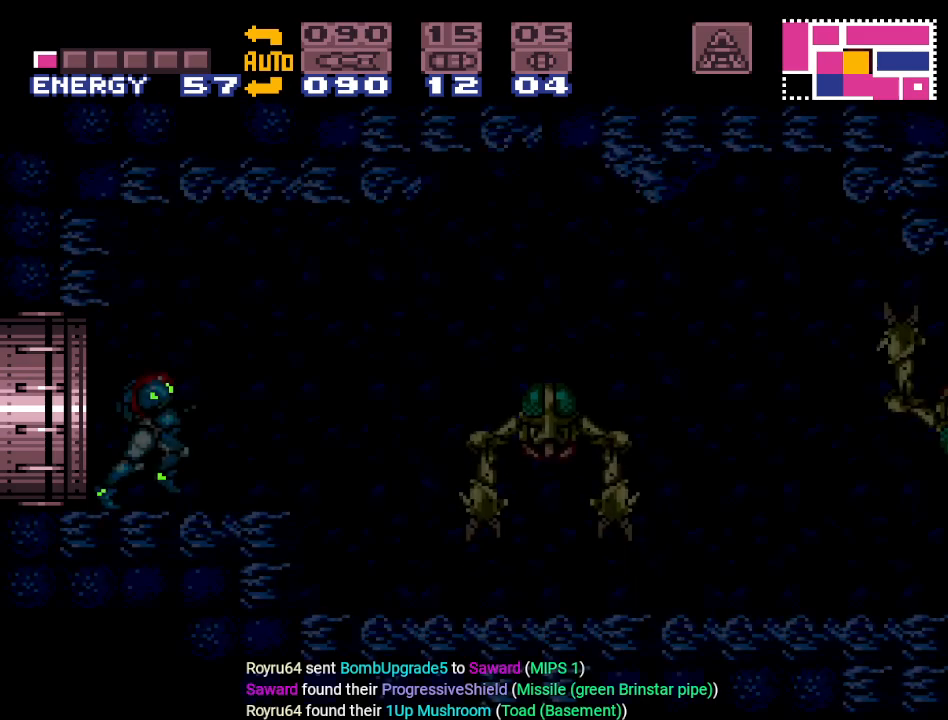
{"buttons": ["A", "R1"], "events": [[101, "A", "up"], [201, "A", "down"], [284, "A", "up"], [451, "R1", "down"], [501, "A", "down"]]}
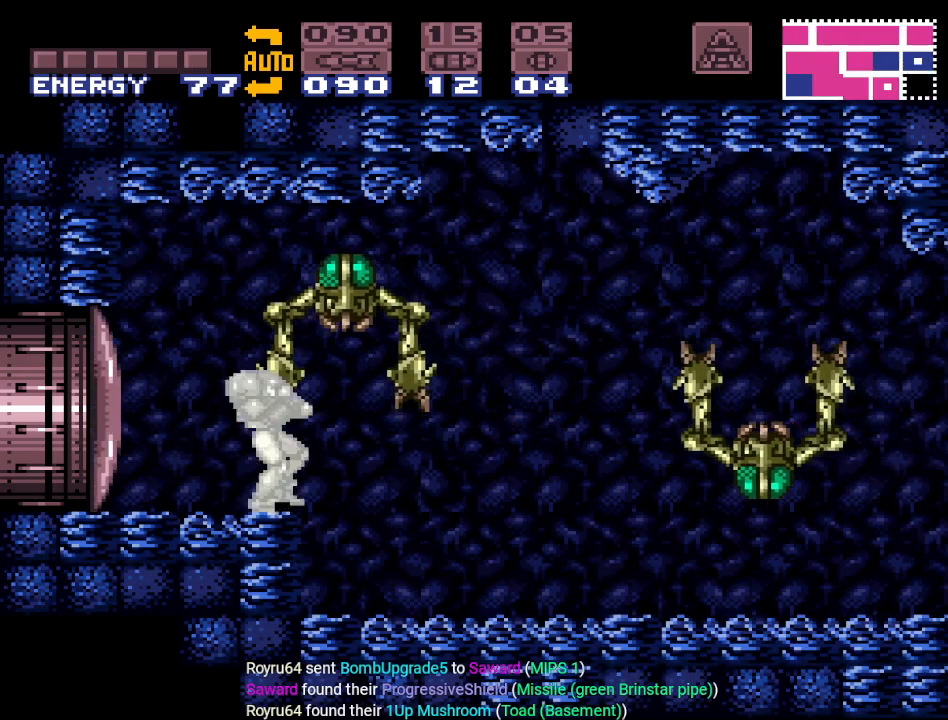
{"buttons": ["A", "R1"], "events": [[100, "A", "up"], [100, "DPAD_DOWN", "down"], [217, "A", "down"], [217, "DPAD_DOWN", "up"], [350, "A", "up"], [467, "A", "down"]]}
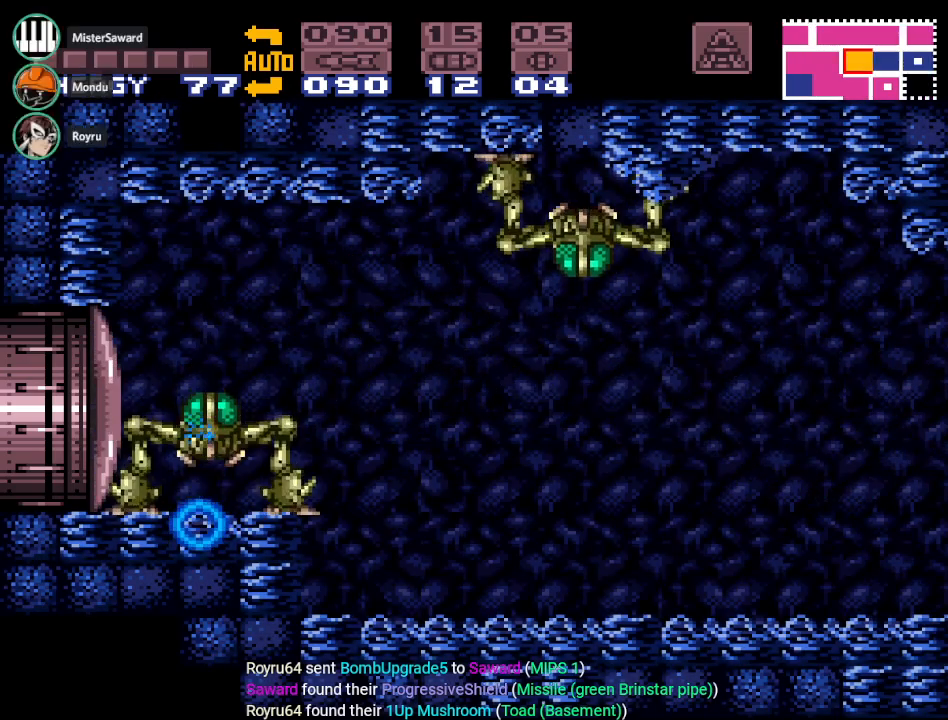
{"buttons": ["A", "R1"], "events": [[100, "A", "up"], [217, "A", "down"], [317, "DPAD_DOWN", "down"], [351, "A", "up"], [417, "DPAD_DOWN", "up"], [468, "A", "down"]]}
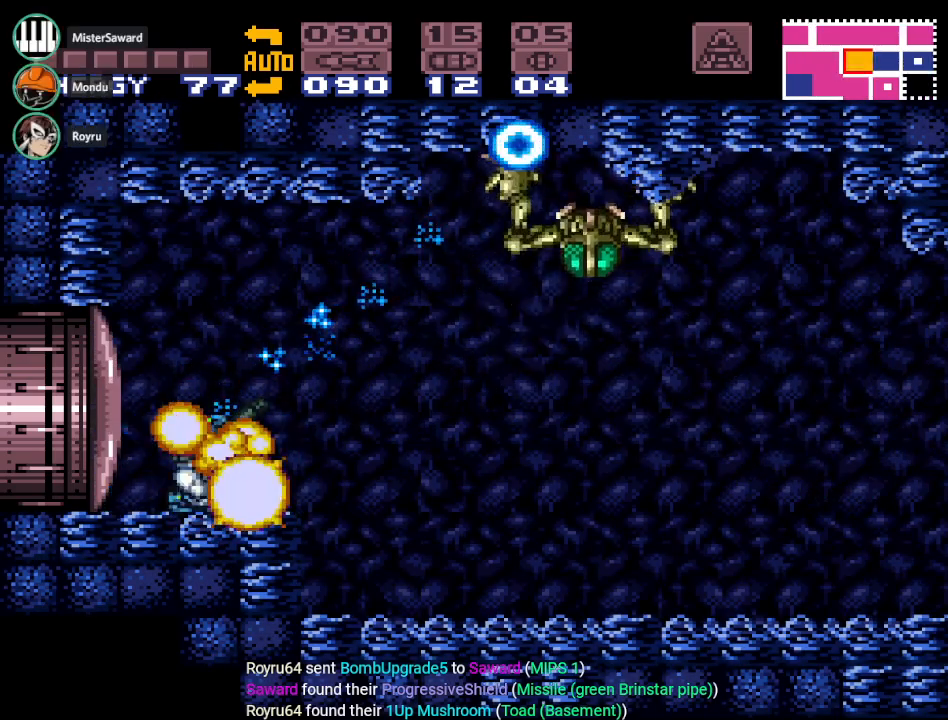
{"buttons": ["A", "R1"], "events": [[67, "A", "up"], [200, "A", "down"], [317, "A", "up"], [450, "A", "down"]]}
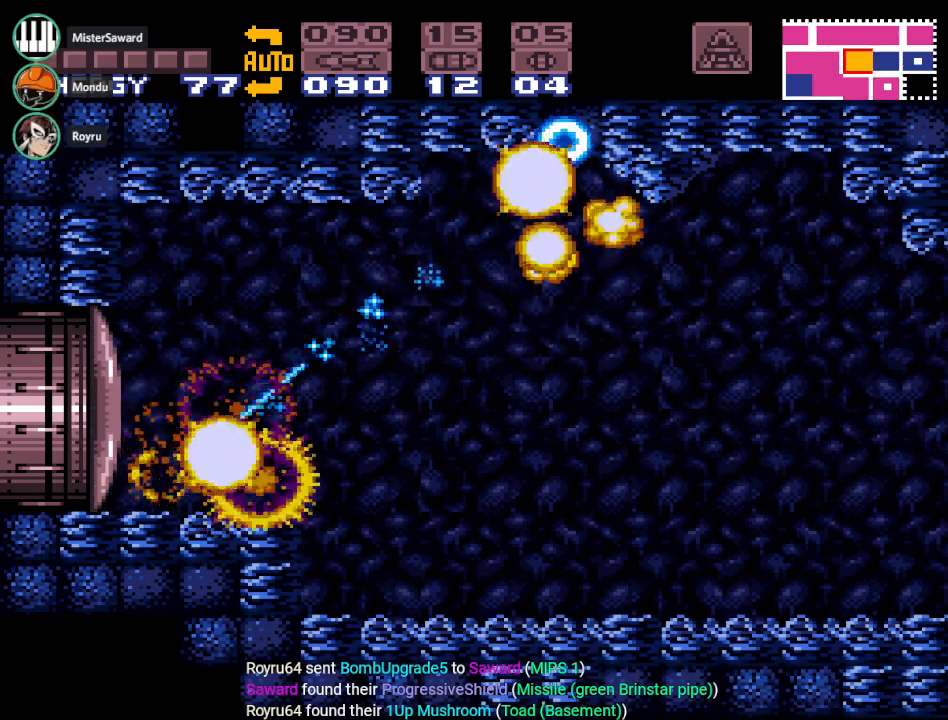
{"buttons": ["B", "Y", "DPAD_RIGHT"], "events": [[67, "A", "up"], [67, "R1", "up"], [201, "DPAD_RIGHT", "down"], [234, "Y", "down"], [384, "B", "down"]]}
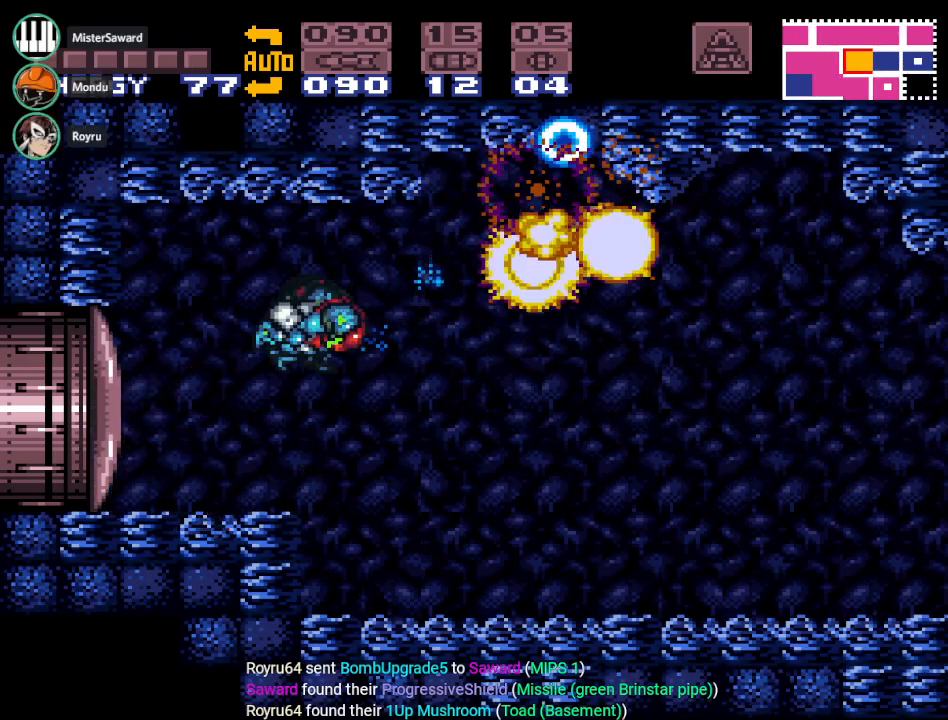
{"buttons": ["B", "Y"], "events": [[33, "B", "up"], [217, "DPAD_RIGHT", "up"], [500, "B", "down"]]}
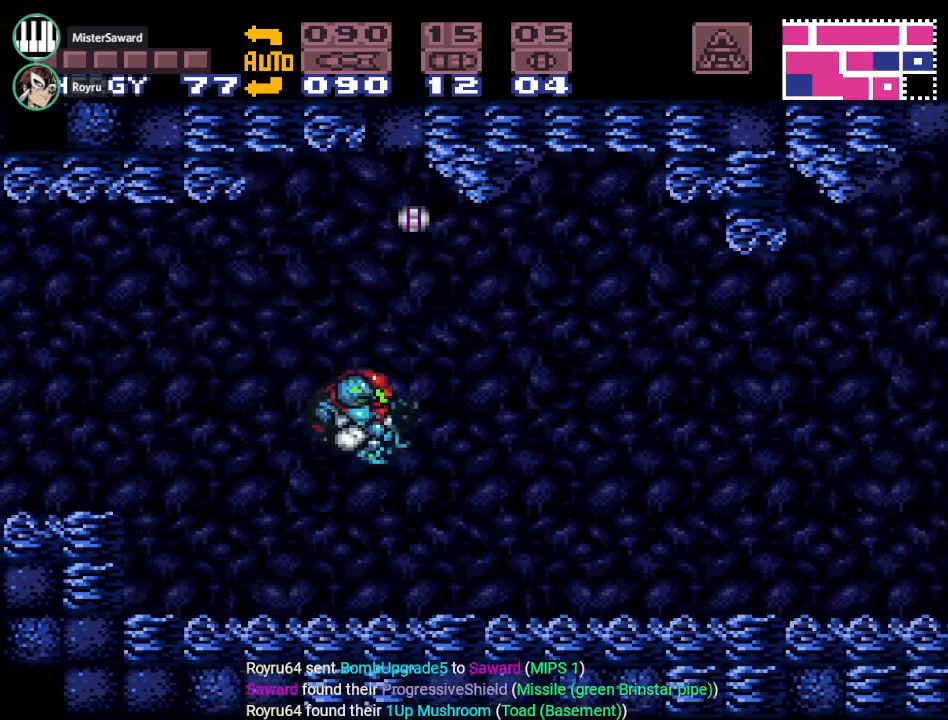
{"buttons": ["Y", "DPAD_LEFT"], "events": [[134, "DPAD_LEFT", "down"], [468, "B", "up"]]}
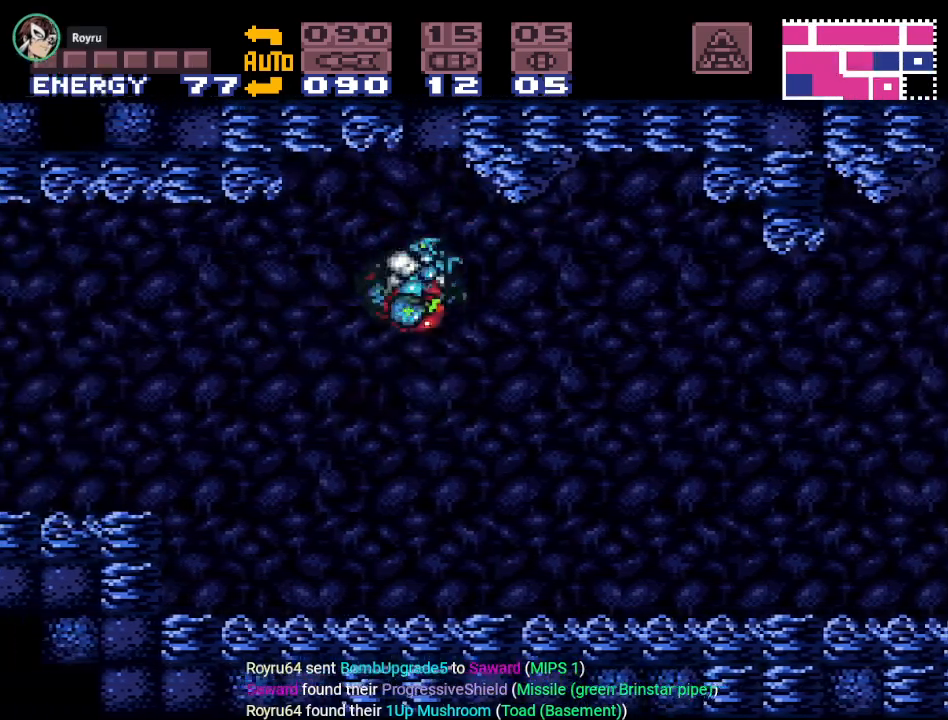
{"buttons": ["Y", "DPAD_RIGHT"], "events": [[250, "DPAD_LEFT", "up"], [384, "DPAD_RIGHT", "down"]]}
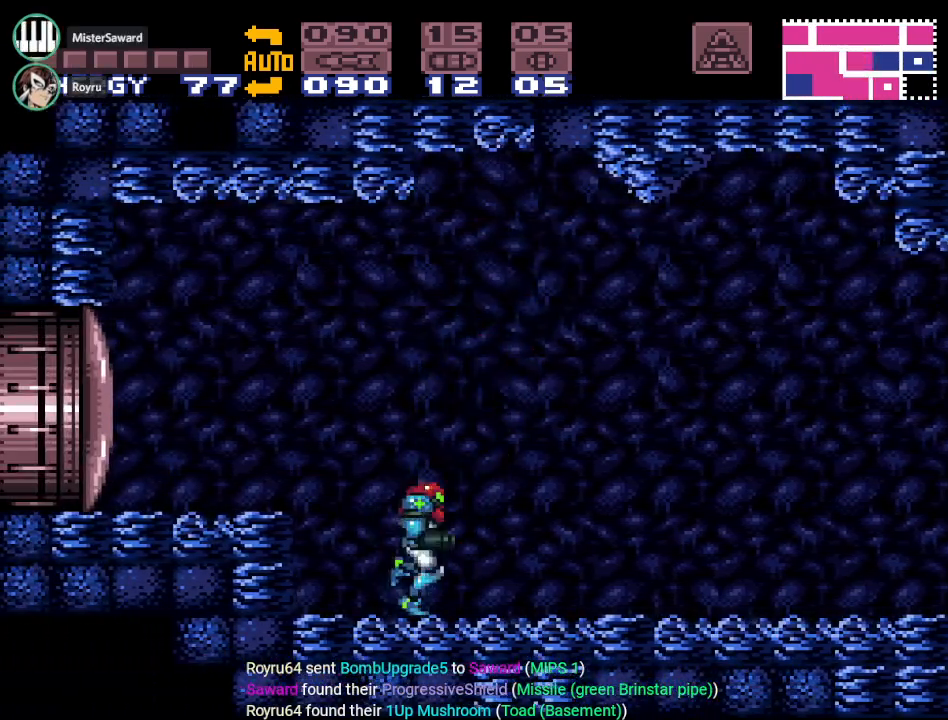
{"buttons": ["B"], "events": [[67, "Y", "up"], [217, "DPAD_RIGHT", "up"], [451, "B", "down"]]}
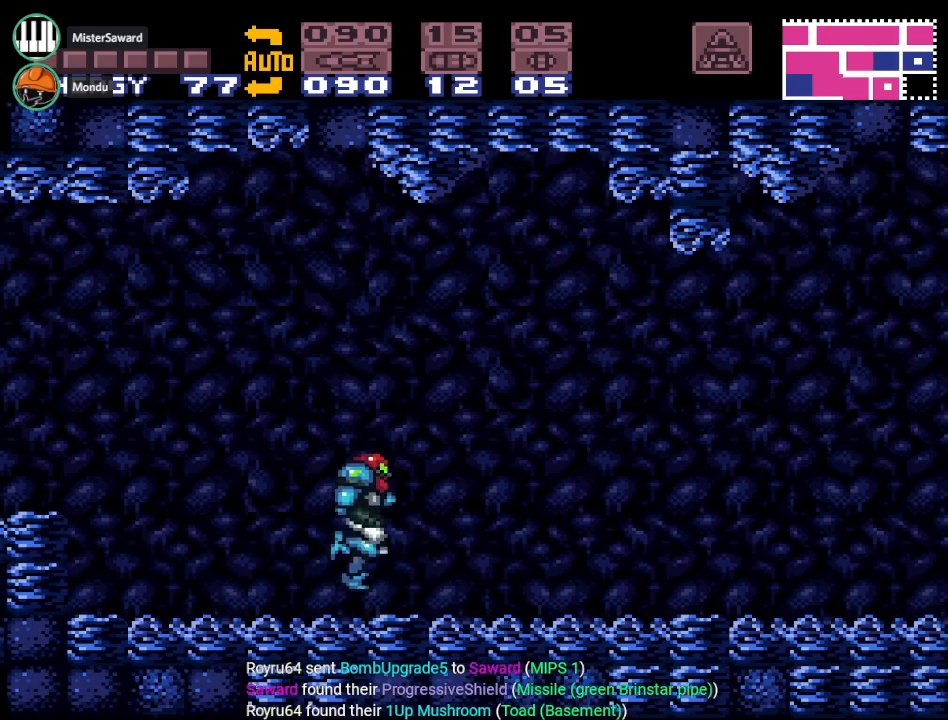
{"buttons": ["A", "DPAD_RIGHT"], "events": [[33, "A", "down"], [33, "DPAD_RIGHT", "down"], [67, "B", "up"], [167, "A", "up"], [284, "A", "down"], [384, "A", "up"], [467, "A", "down"]]}
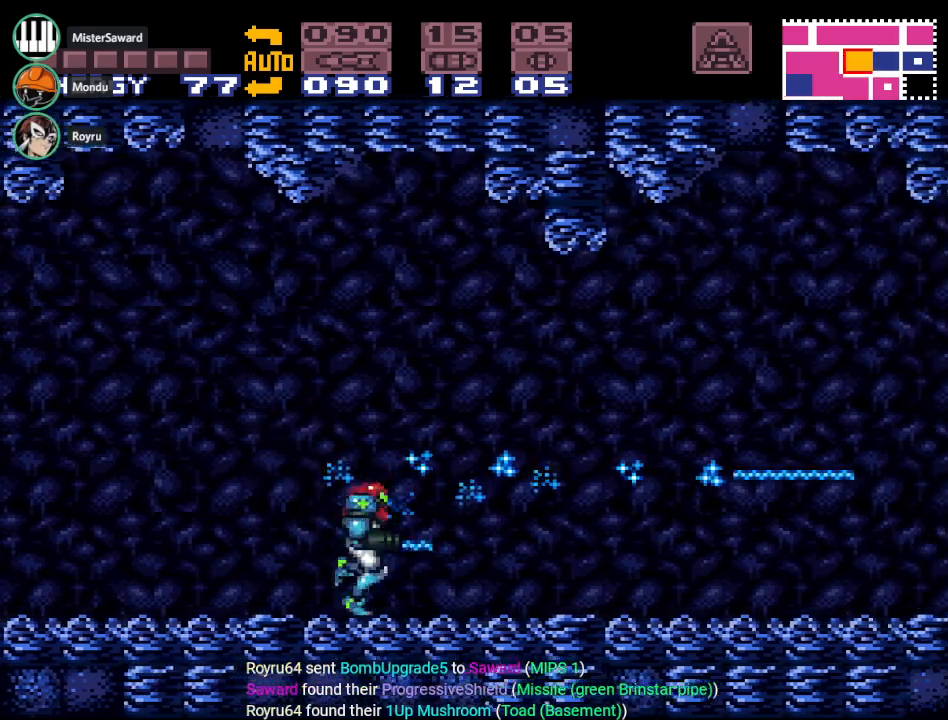
{"buttons": ["DPAD_RIGHT"], "events": [[67, "A", "up"], [151, "B", "down"], [317, "A", "down"], [351, "B", "up"], [468, "A", "up"]]}
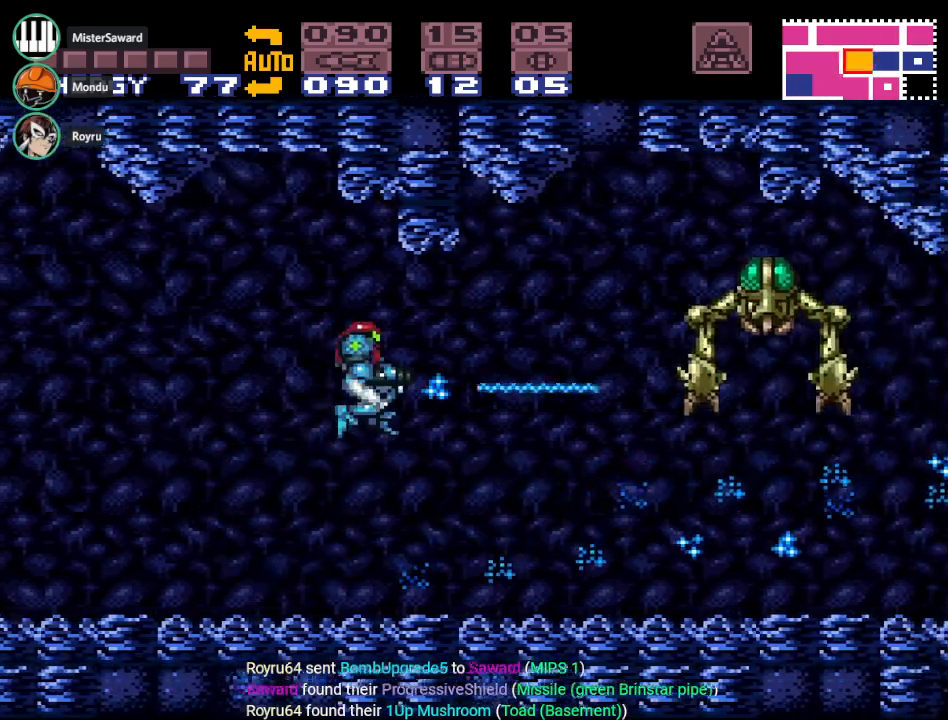
{"buttons": ["DPAD_RIGHT"], "events": [[84, "A", "down"], [184, "DPAD_RIGHT", "up"], [217, "A", "up"], [334, "A", "down"], [467, "A", "up"], [501, "DPAD_RIGHT", "down"]]}